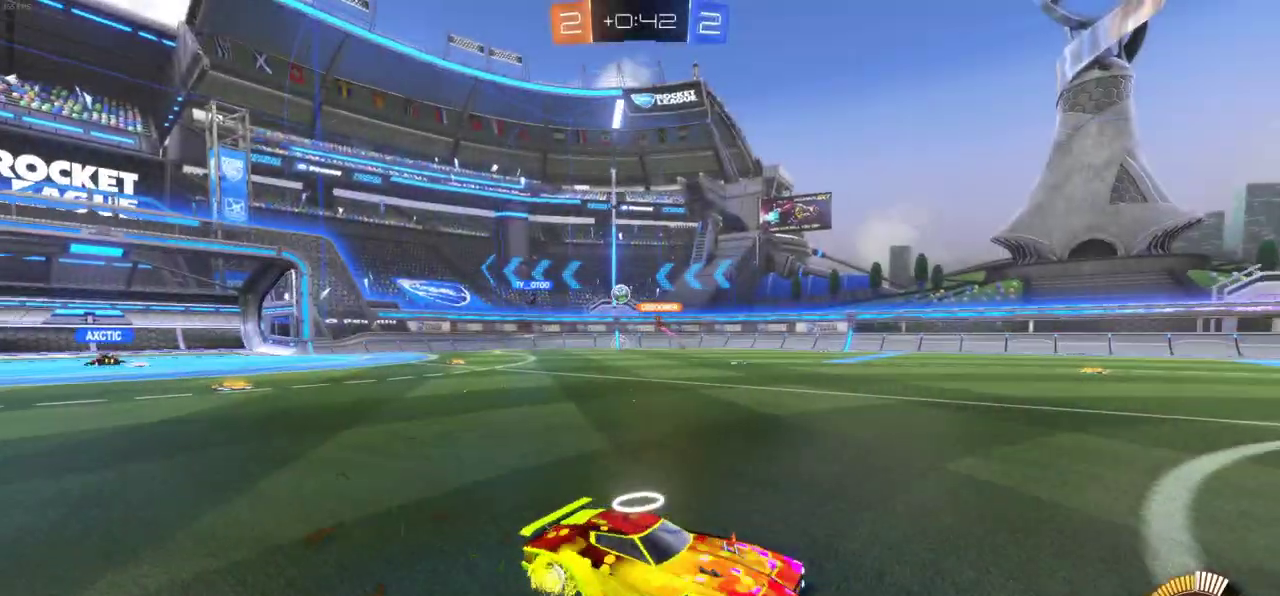
Gameplay with a controller (PlayStation layout); each line is a JSON object with the inputs held at the frame after it. "events" lists button and stick changes between this image and that frame as [ms after this image, input, new state], when the widget could be followed in between. Not read: L1 R1 right_stick.
{"buttons": ["R2"], "left_stick": "left", "events": []}
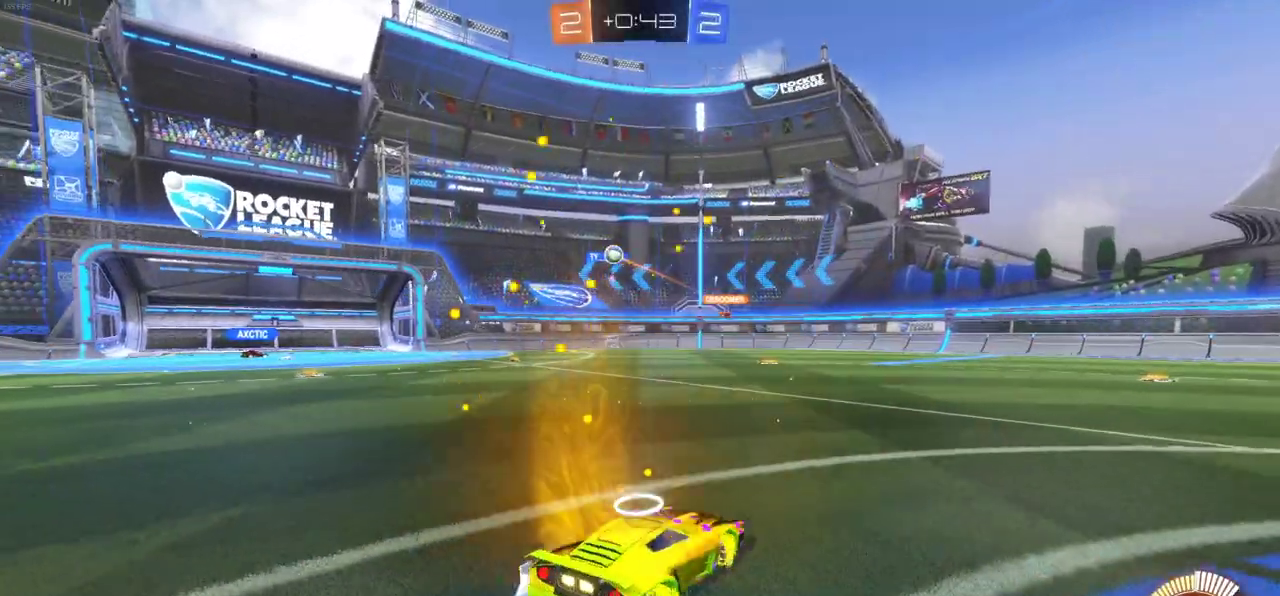
{"buttons": ["L2"], "left_stick": "right", "events": [[333, "left_stick", "center"], [400, "R2", "up"], [417, "L2", "down"], [467, "left_stick", "right"]]}
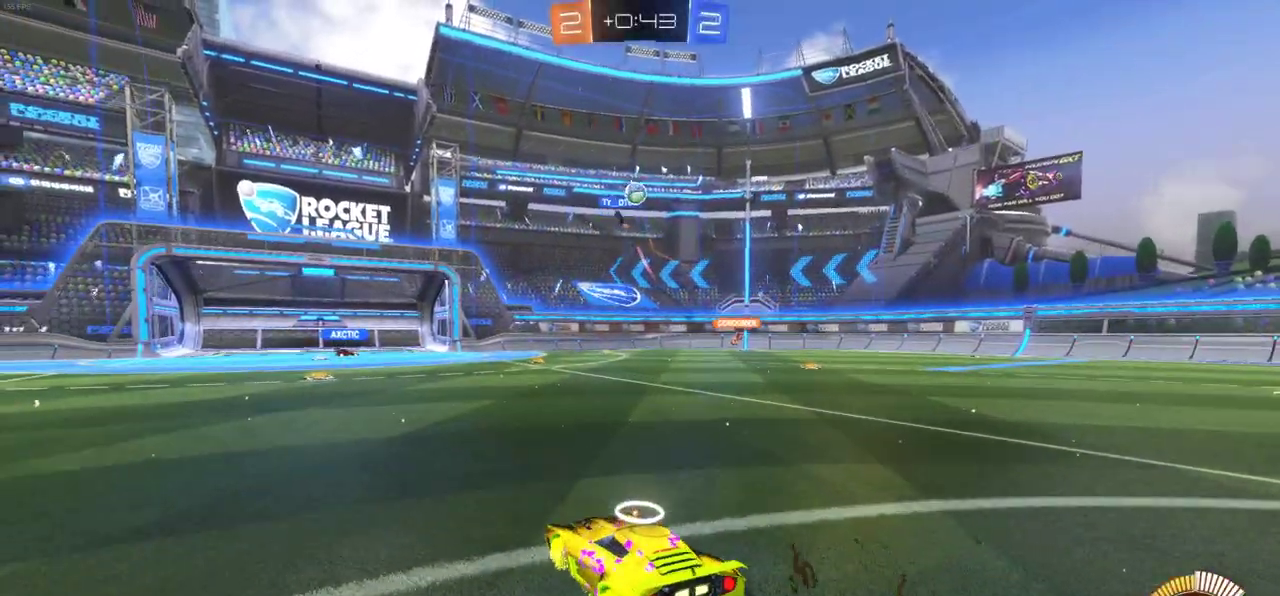
{"buttons": ["CROSS", "CIRCLE"], "left_stick": "up", "events": [[67, "L2", "up"], [100, "CIRCLE", "down"], [100, "CROSS", "down"], [117, "left_stick", "down"], [483, "left_stick", "up"]]}
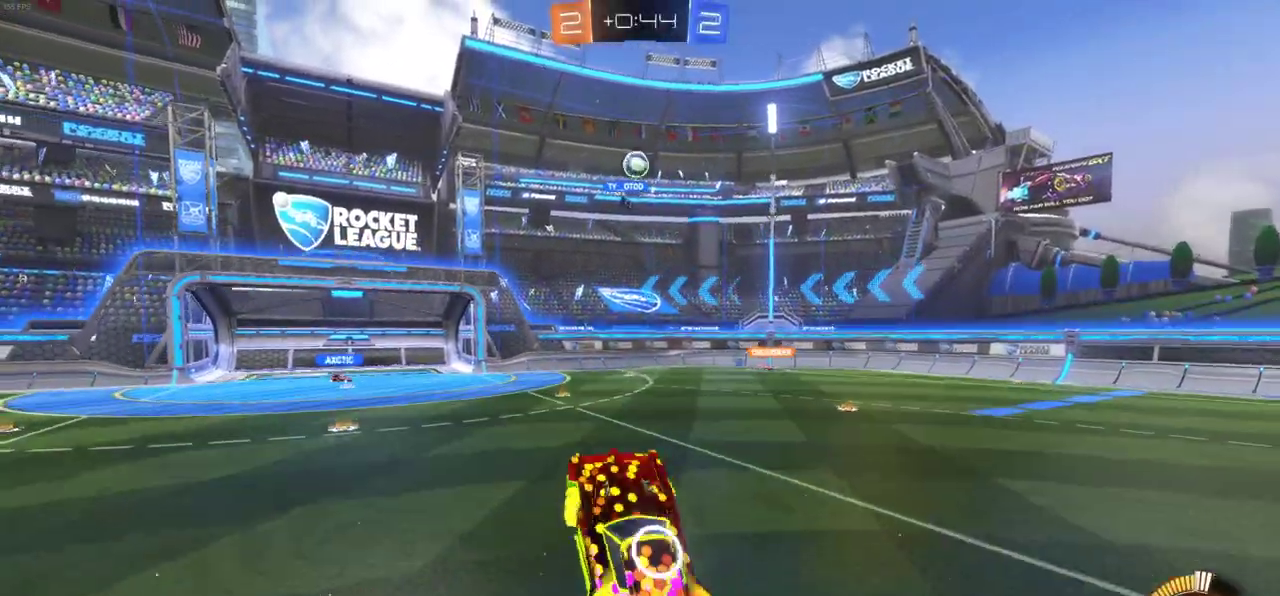
{"buttons": ["CROSS", "CIRCLE"], "left_stick": "center", "events": [[183, "left_stick", "center"], [317, "left_stick", "up-left"], [433, "left_stick", "center"]]}
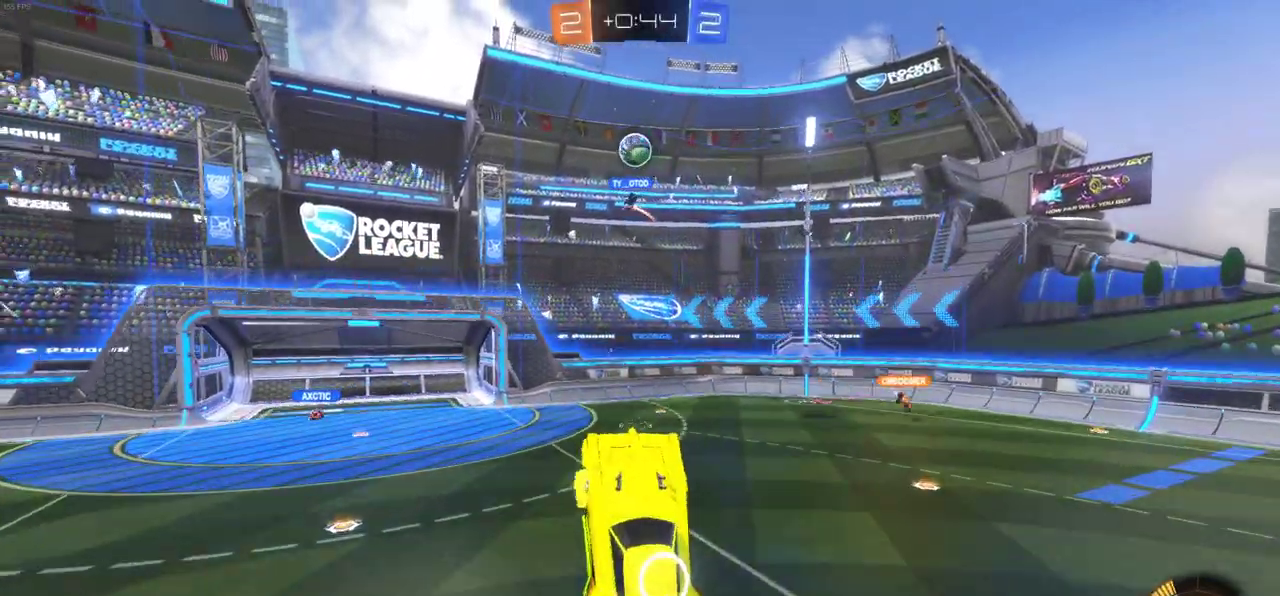
{"buttons": ["CROSS", "CIRCLE"], "left_stick": "center", "events": [[33, "left_stick", "left"], [100, "left_stick", "center"], [217, "left_stick", "down-right"], [350, "left_stick", "left"], [500, "left_stick", "center"]]}
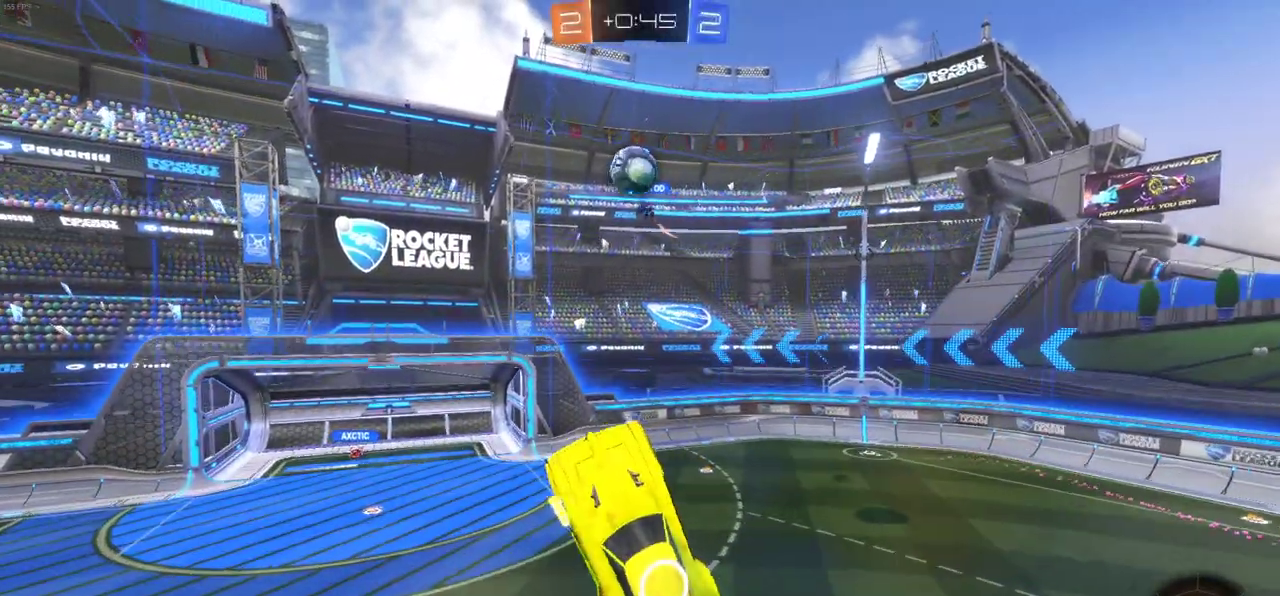
{"buttons": [], "left_stick": "up", "events": [[283, "left_stick", "up-right"], [400, "CIRCLE", "up"], [400, "CROSS", "up"], [400, "left_stick", "up"]]}
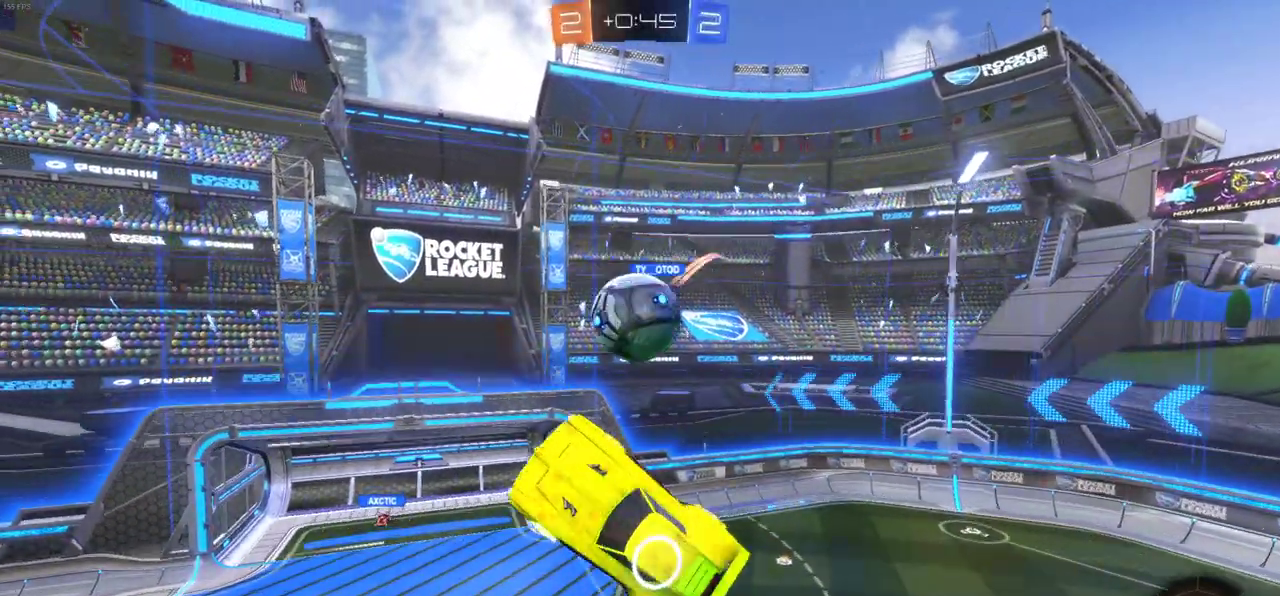
{"buttons": [], "left_stick": "up", "events": []}
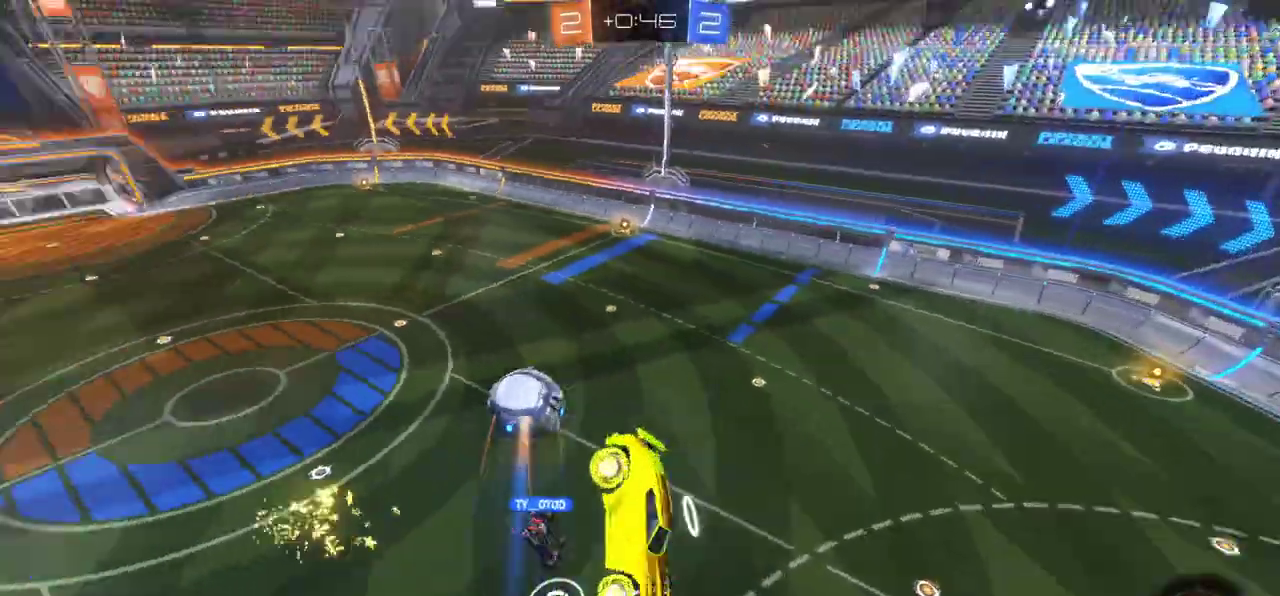
{"buttons": [], "left_stick": "up-right", "events": [[200, "left_stick", "up-right"]]}
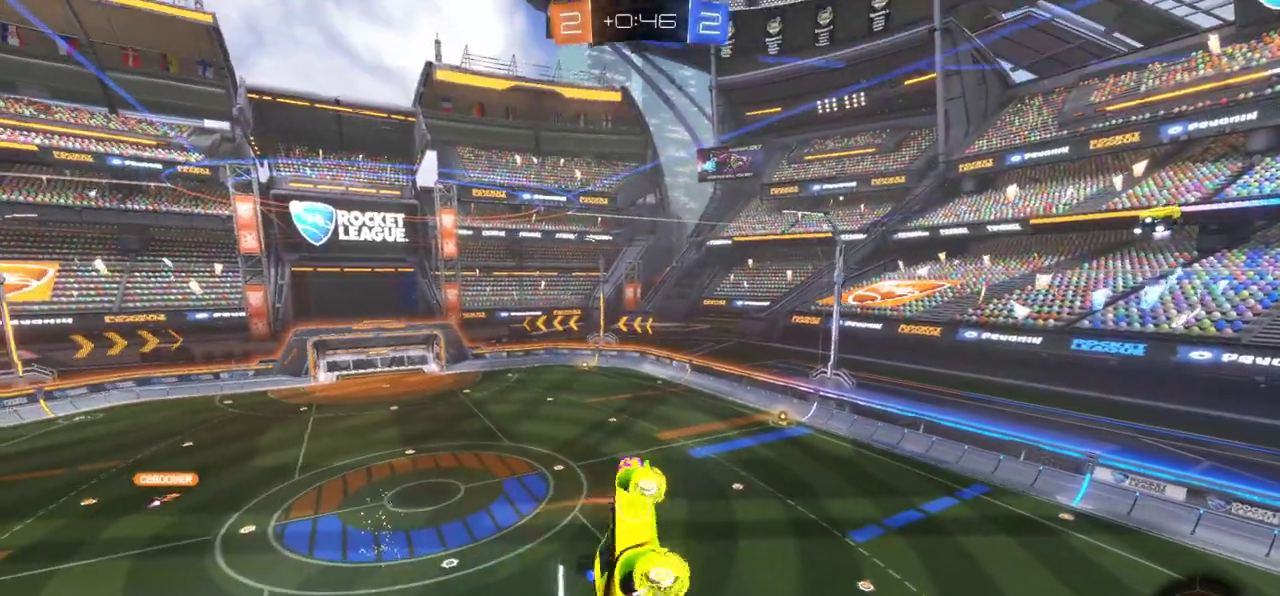
{"buttons": ["CIRCLE", "R2"], "left_stick": "center", "events": [[67, "R2", "down"], [117, "CIRCLE", "down"], [200, "left_stick", "center"]]}
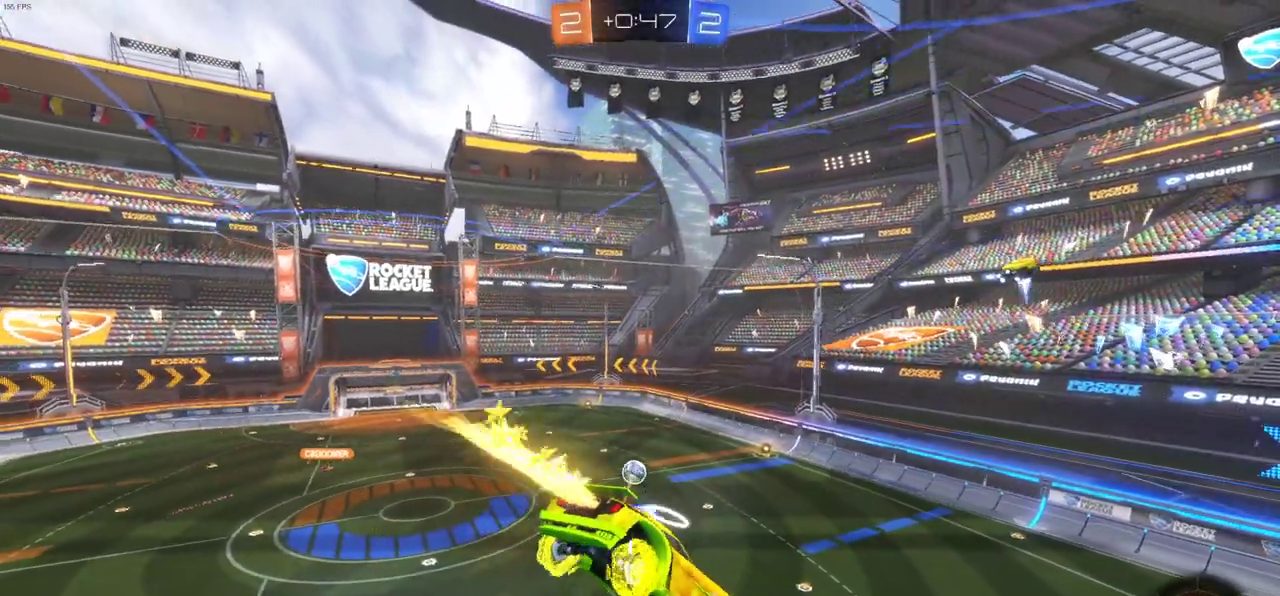
{"buttons": ["CIRCLE", "R2"], "left_stick": "center", "events": [[150, "left_stick", "down"], [167, "TRIANGLE", "down"], [300, "TRIANGLE", "up"], [367, "left_stick", "center"]]}
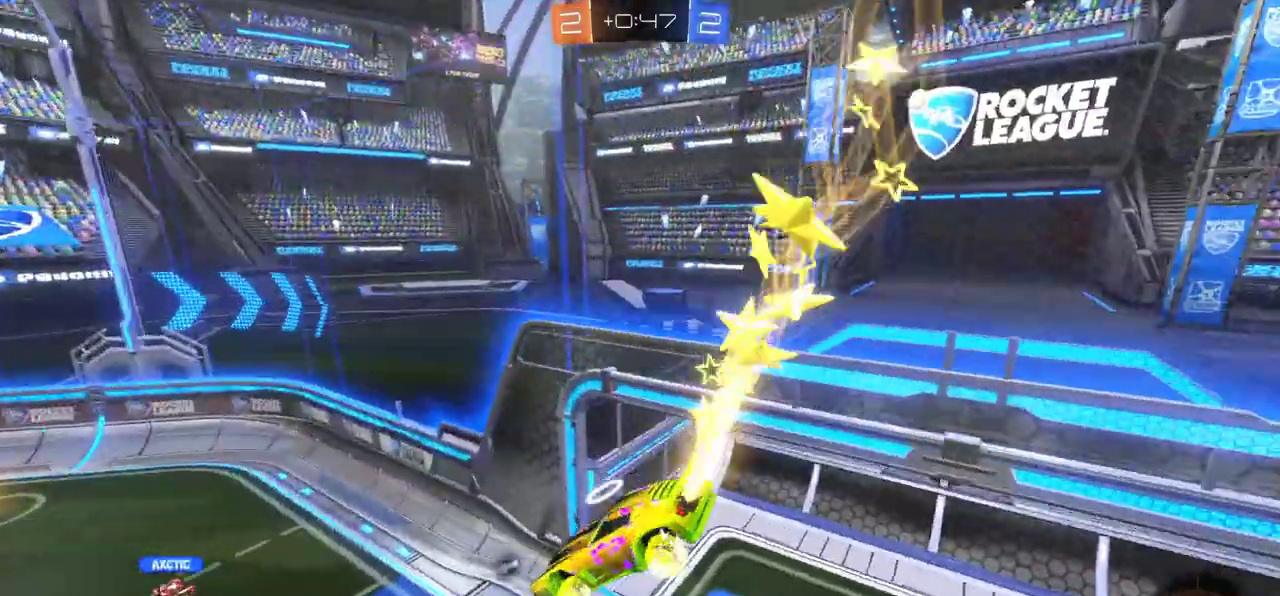
{"buttons": ["CIRCLE", "R2"], "left_stick": "center", "events": [[283, "left_stick", "right"], [383, "left_stick", "center"]]}
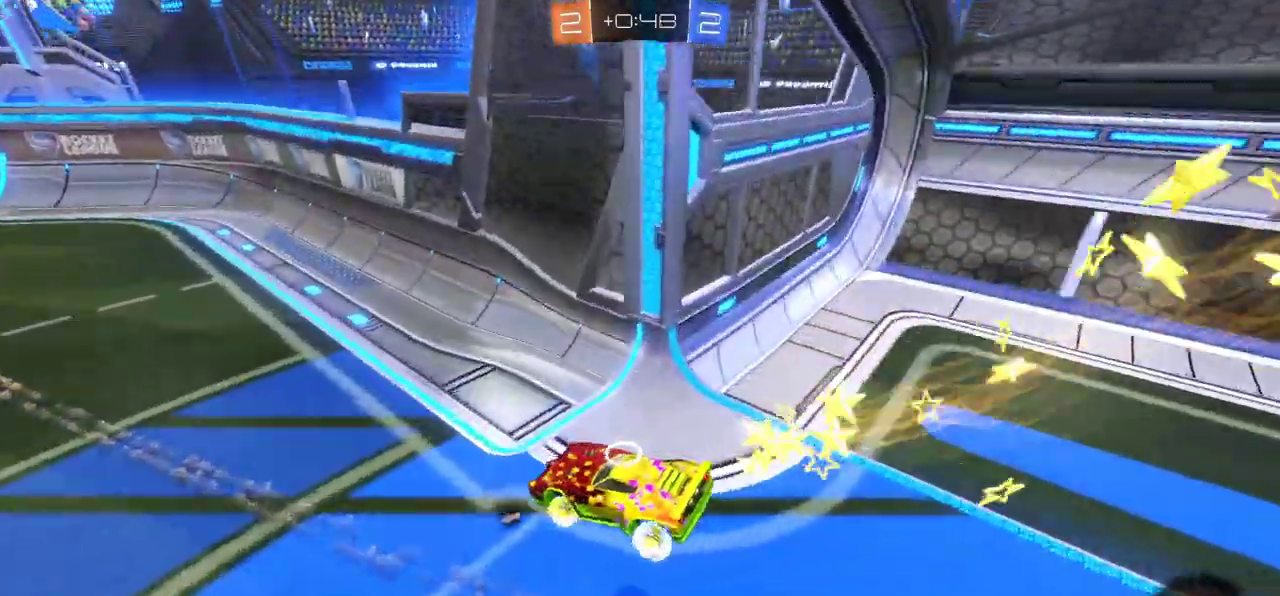
{"buttons": ["CIRCLE", "R2"], "left_stick": "center", "events": [[100, "left_stick", "left"], [317, "left_stick", "center"]]}
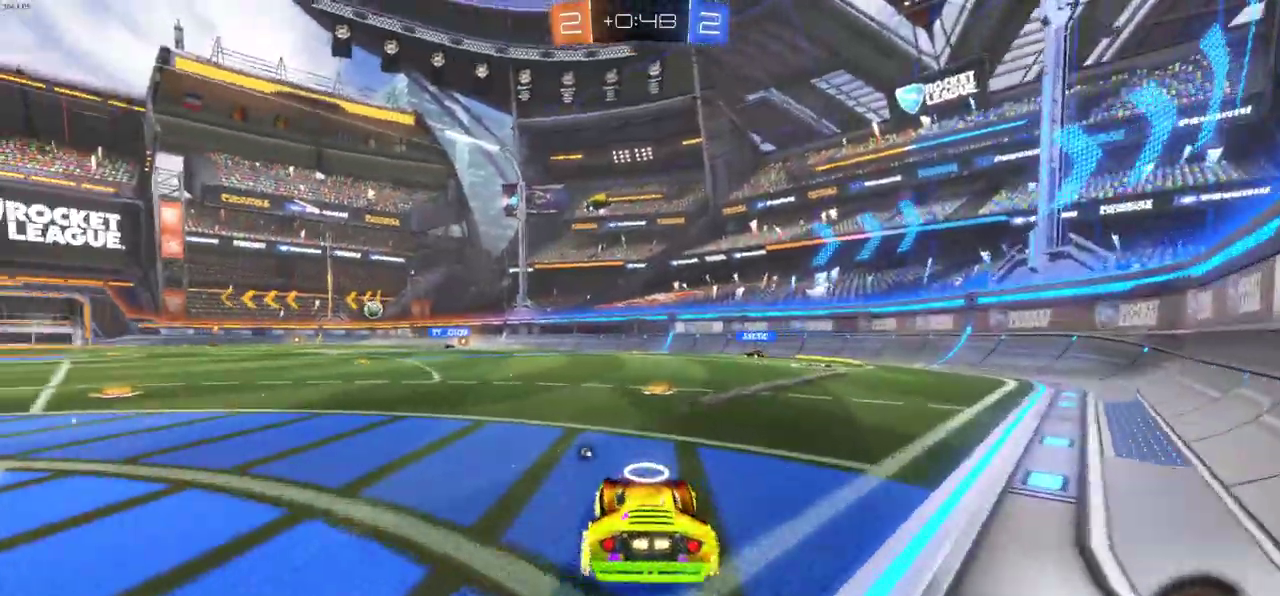
{"buttons": ["R2"], "left_stick": "up", "events": [[383, "left_stick", "up"], [400, "CROSS", "down"], [417, "CIRCLE", "up"], [467, "CROSS", "up"]]}
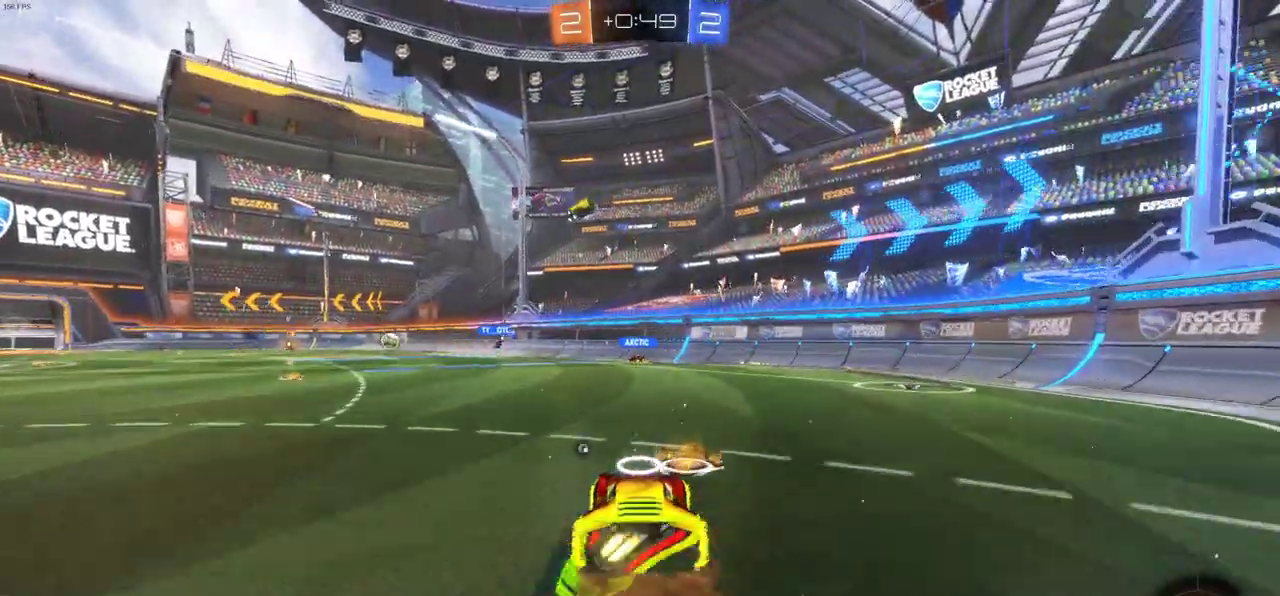
{"buttons": ["TRIANGLE", "R2"], "left_stick": "up", "events": [[33, "CROSS", "down"], [100, "CROSS", "up"], [167, "CROSS", "down"], [250, "CROSS", "up"], [433, "TRIANGLE", "down"]]}
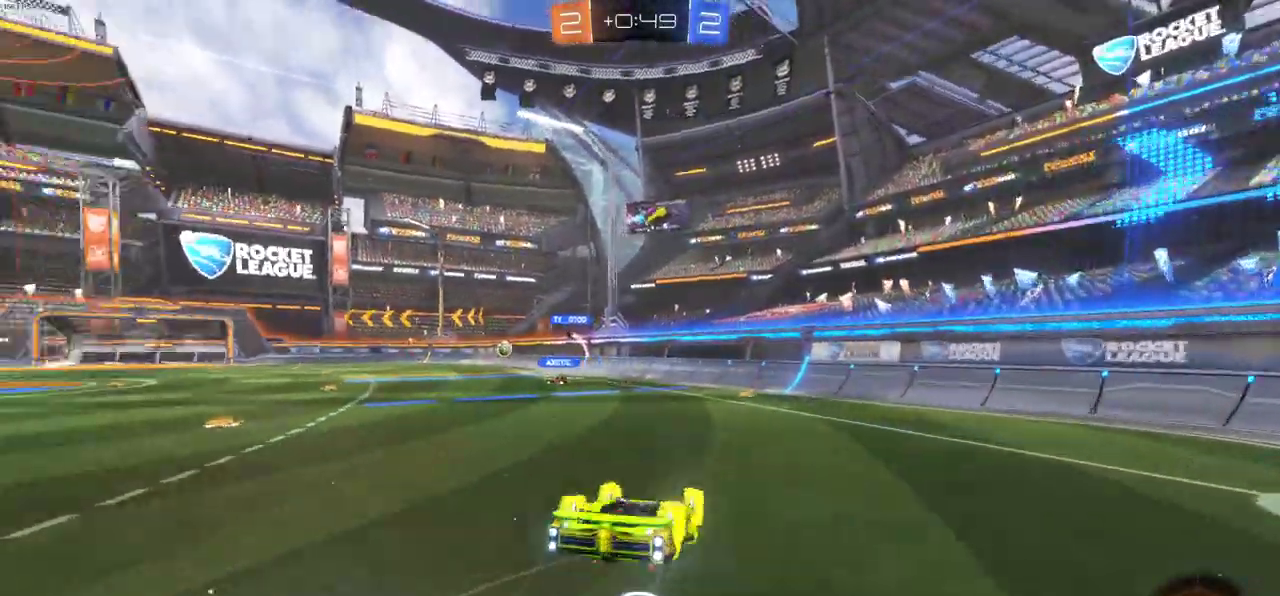
{"buttons": ["R2"], "left_stick": "right", "events": [[17, "TRIANGLE", "up"], [100, "left_stick", "center"], [450, "left_stick", "right"]]}
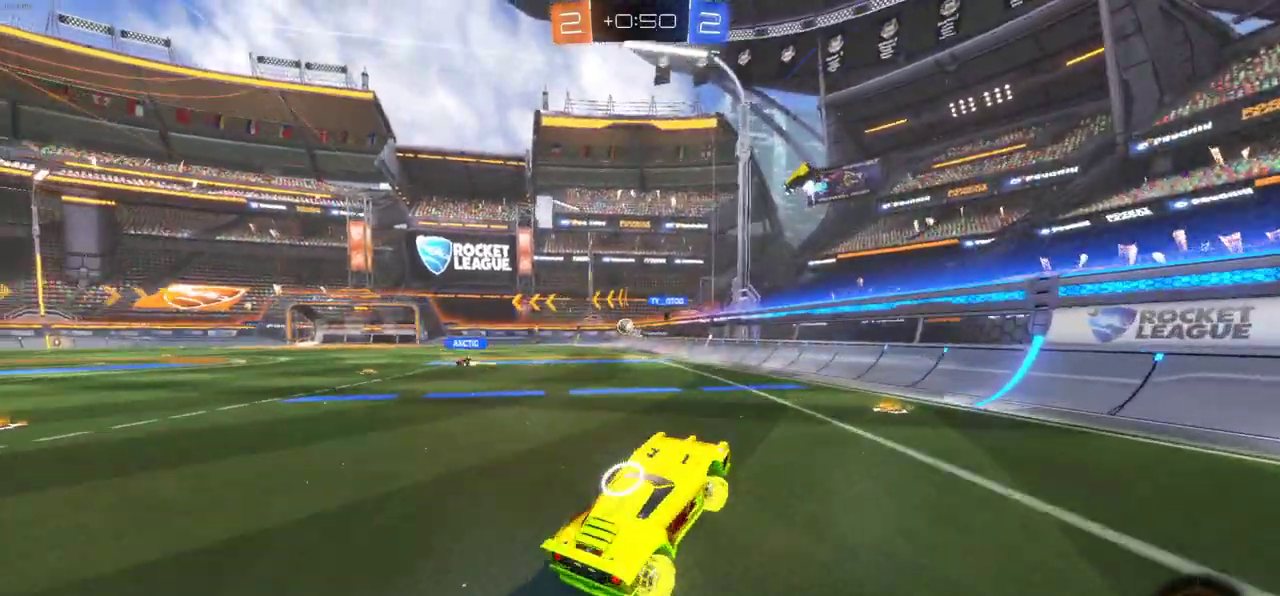
{"buttons": ["CIRCLE", "R2"], "left_stick": "left", "events": [[50, "left_stick", "center"], [83, "CIRCLE", "down"], [317, "left_stick", "left"]]}
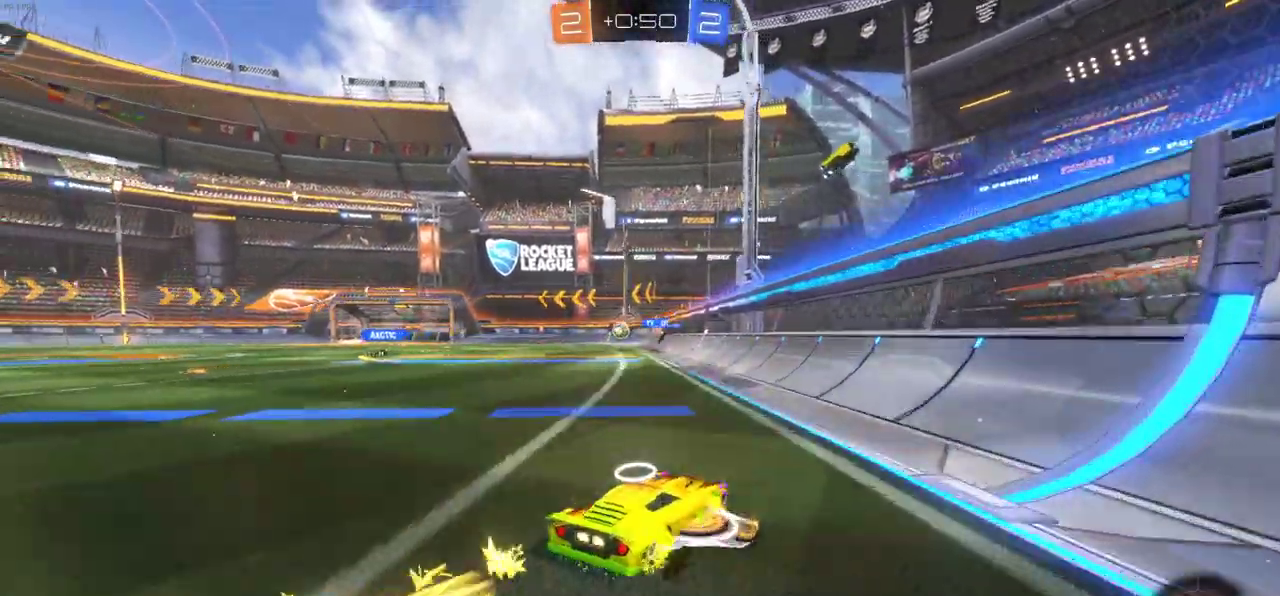
{"buttons": ["CROSS", "R2"], "left_stick": "up-right", "events": [[400, "CROSS", "down"], [433, "left_stick", "up-right"], [467, "CIRCLE", "up"]]}
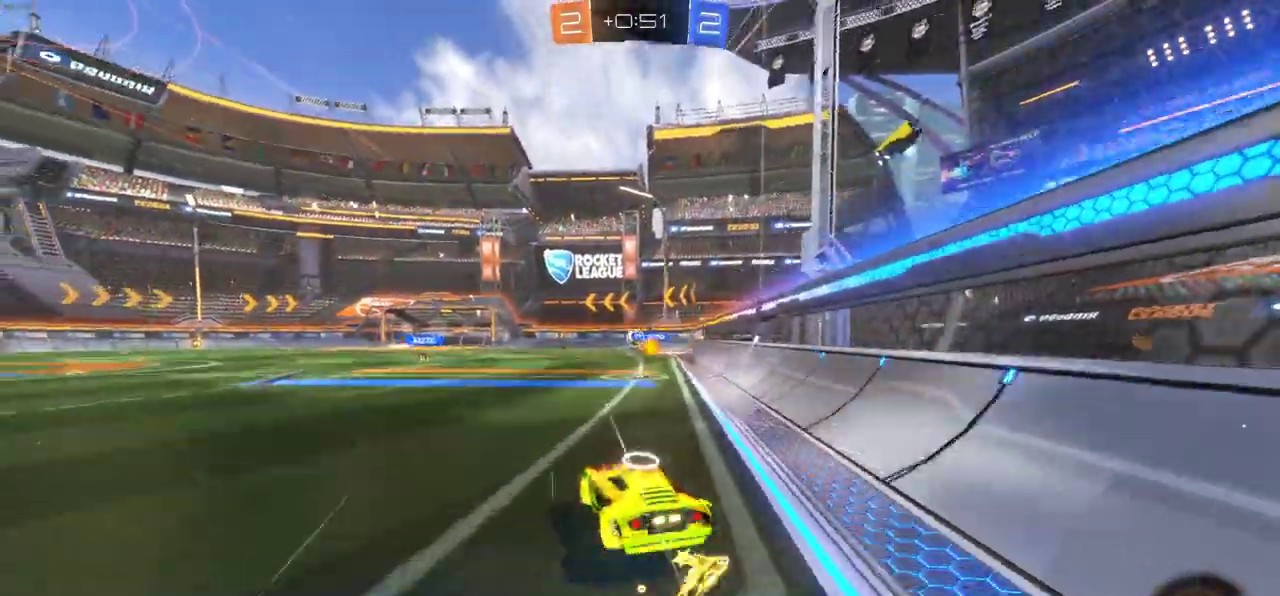
{"buttons": ["R2"], "left_stick": "right", "events": [[33, "CROSS", "up"], [67, "left_stick", "right"], [133, "CROSS", "down"], [250, "CROSS", "up"]]}
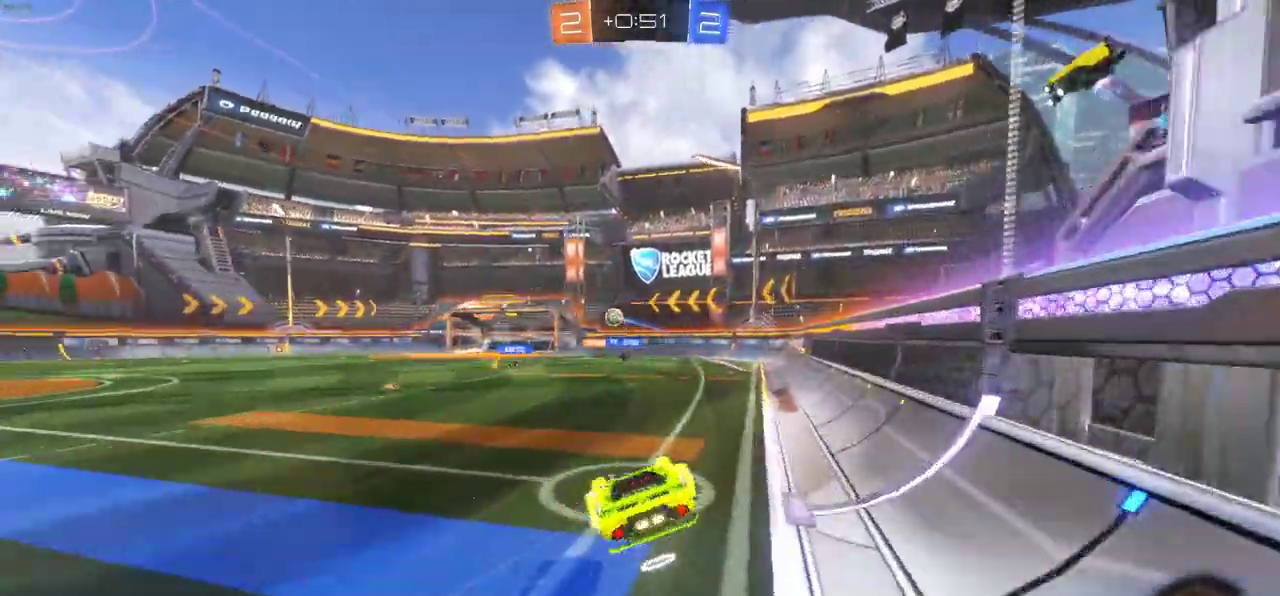
{"buttons": ["R2"], "left_stick": "center", "events": [[333, "left_stick", "center"]]}
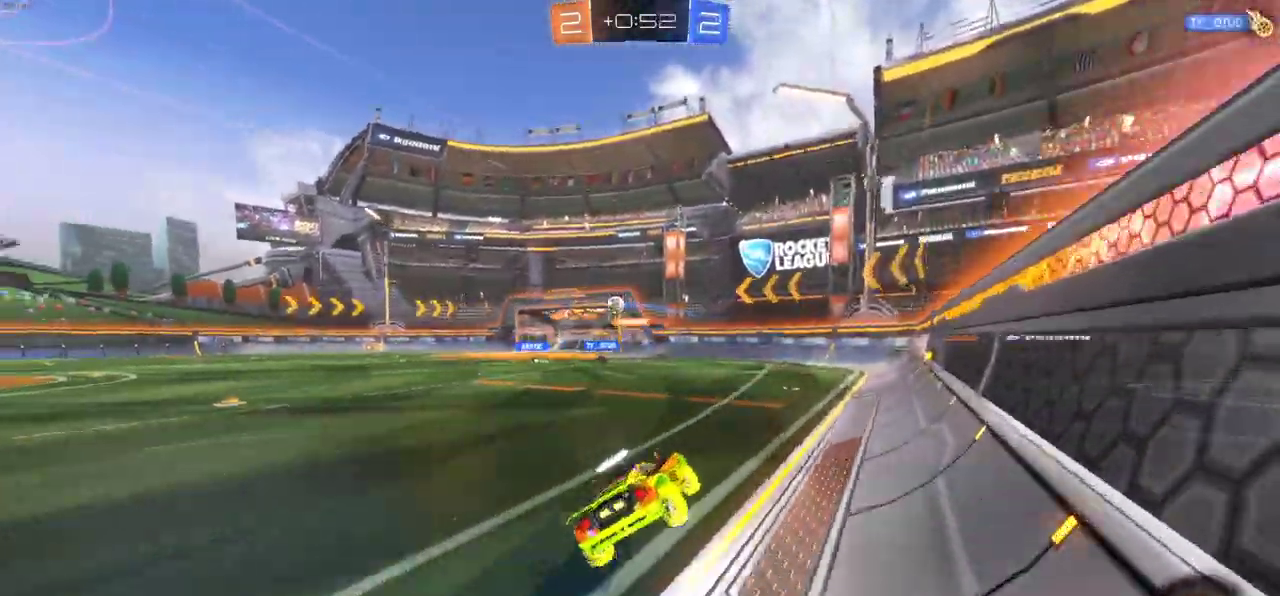
{"buttons": ["R2"], "left_stick": "center", "events": []}
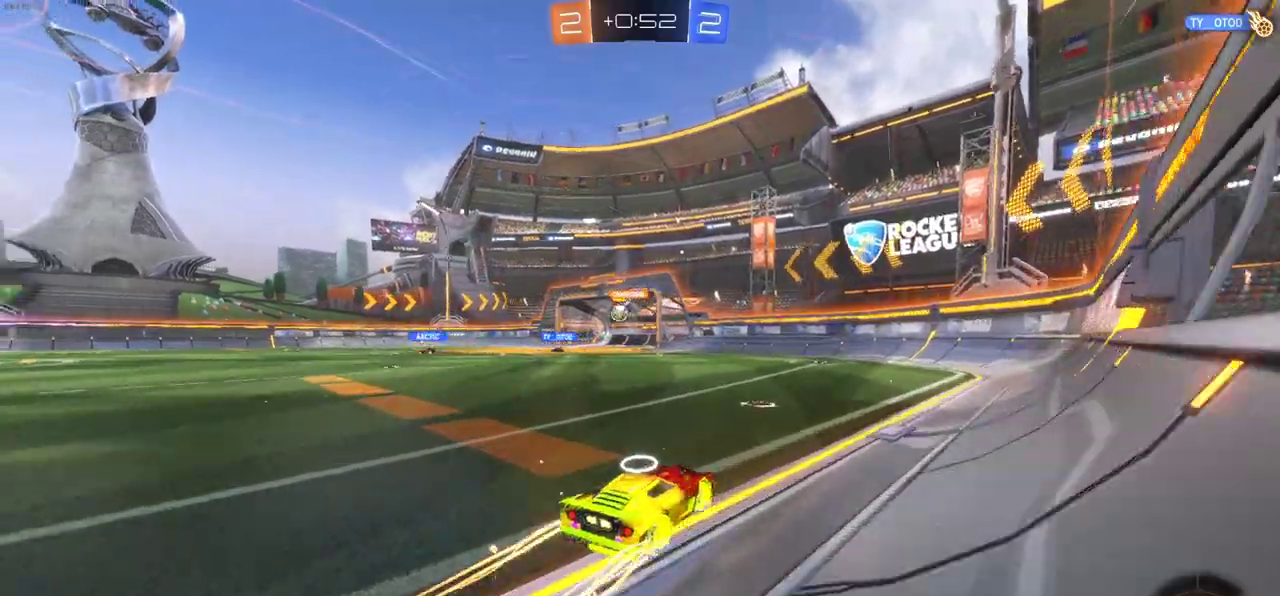
{"buttons": ["R2"], "left_stick": "left", "events": [[450, "left_stick", "left"]]}
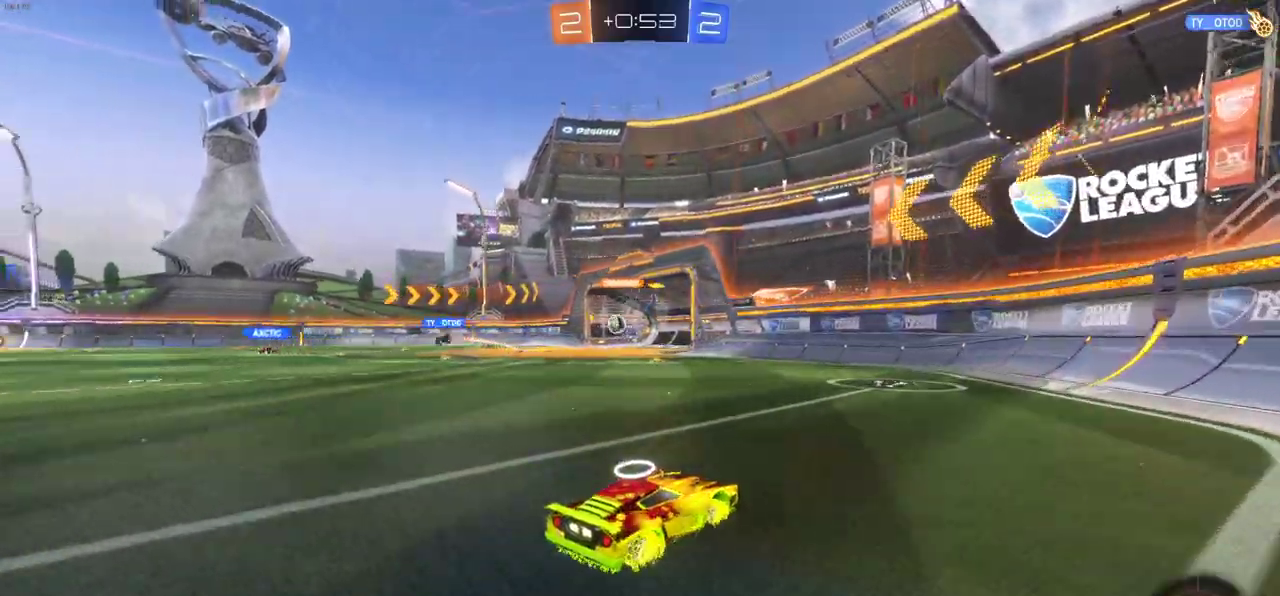
{"buttons": ["R2"], "left_stick": "center", "events": [[317, "left_stick", "center"]]}
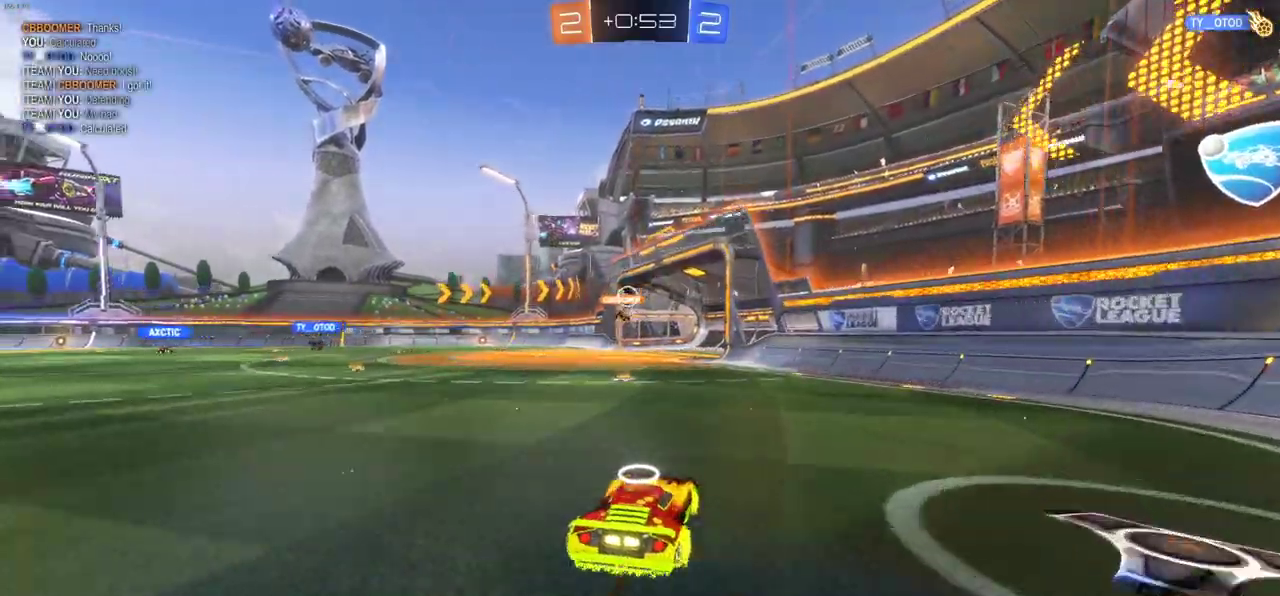
{"buttons": ["R2"], "left_stick": "center", "events": [[117, "left_stick", "left"], [250, "left_stick", "center"]]}
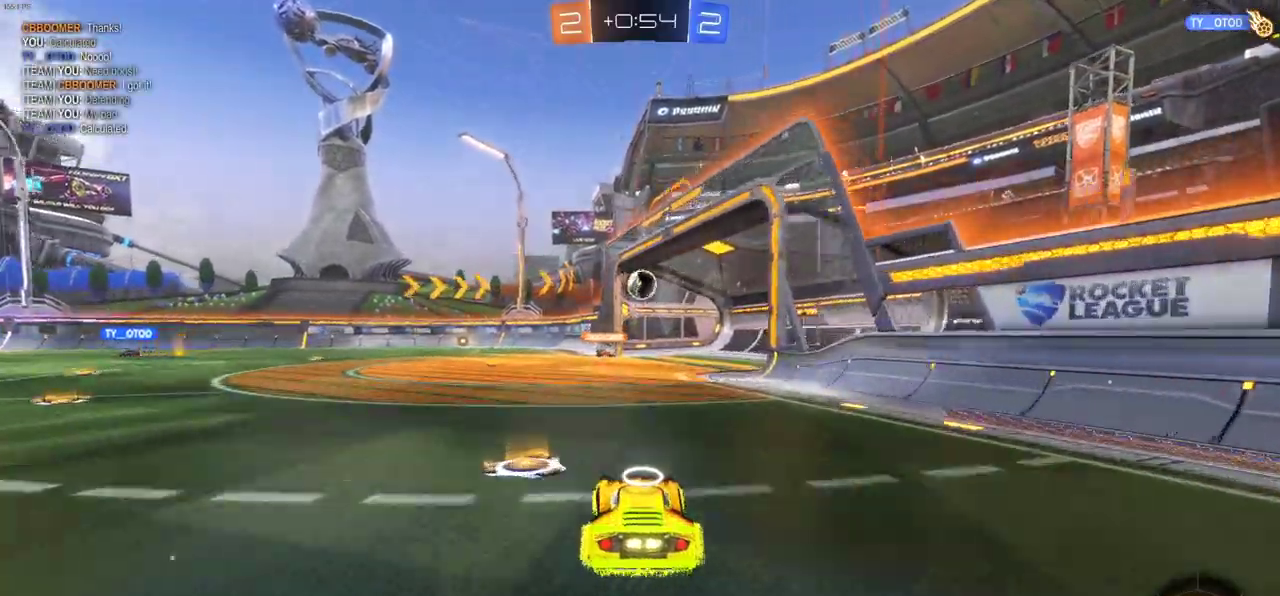
{"buttons": ["CIRCLE", "R2"], "left_stick": "center", "events": [[83, "left_stick", "right"], [100, "CIRCLE", "down"], [217, "left_stick", "center"], [400, "left_stick", "left"], [467, "left_stick", "center"]]}